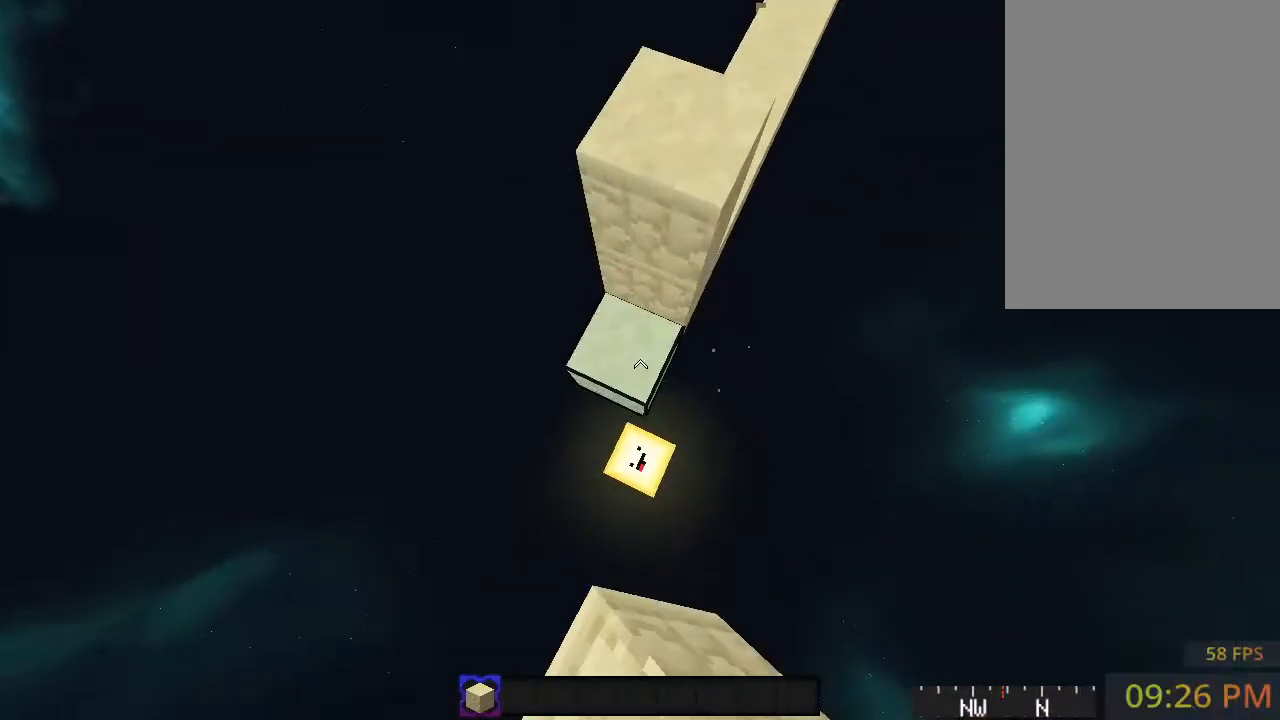
Gameplay with keyboard and mouse; each line is a JSON object with the keys and mouse buttons held at the frame after it. "events" lists presses ("down") and releases ("up") of "a", "d", "s", "space", "w", "mouse_left" and "mouse_right" between this image and that frame as [ms after this image, input, new state], when the widget could be followed in between. "mouse_left", "mouse_right" = the "left", "right" buttons of the "mouse" list. No other keys are recorded. Fast repeated clicks can show as one long hold. Mouse movement is not recorded.
{"keys": ["space", "w"], "mouse": [], "events": [[33, "a", "down"], [33, "mouse_right", "up"], [33, "s", "up"], [33, "space", "down"], [267, "a", "up"], [467, "w", "down"]]}
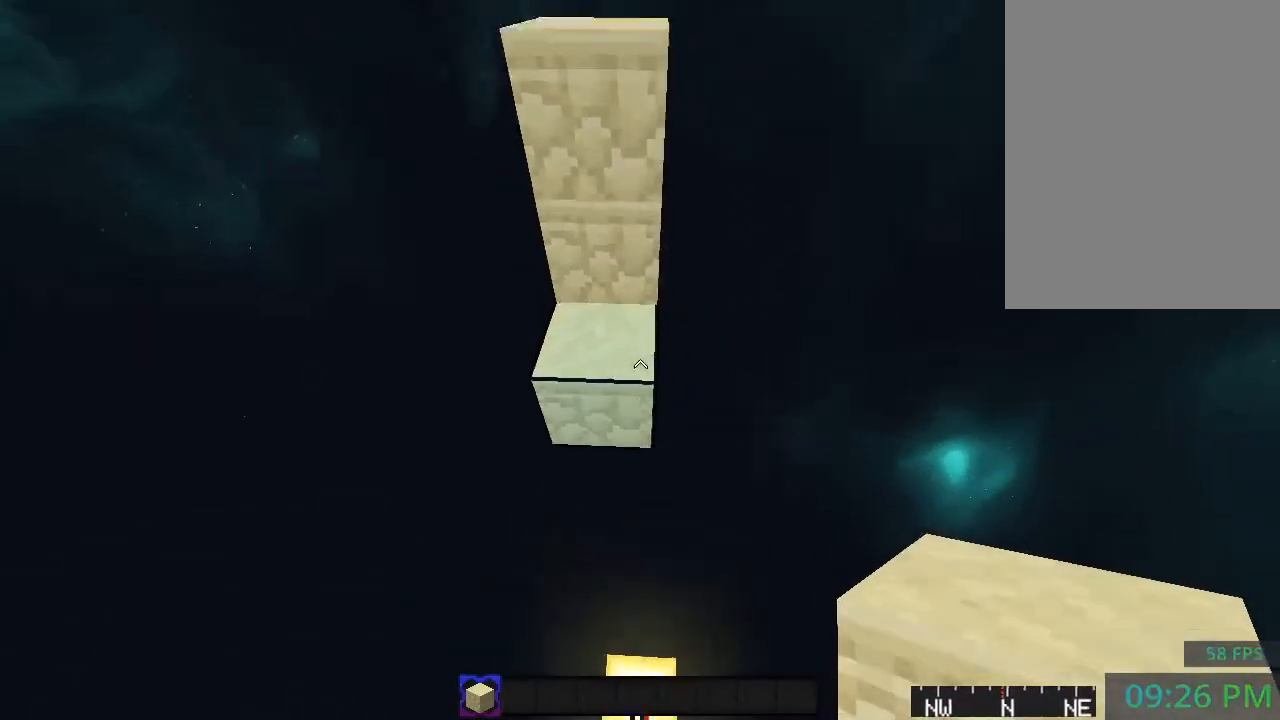
{"keys": [], "mouse": ["left"], "events": [[117, "space", "up"], [283, "mouse_left", "down"], [350, "w", "up"]]}
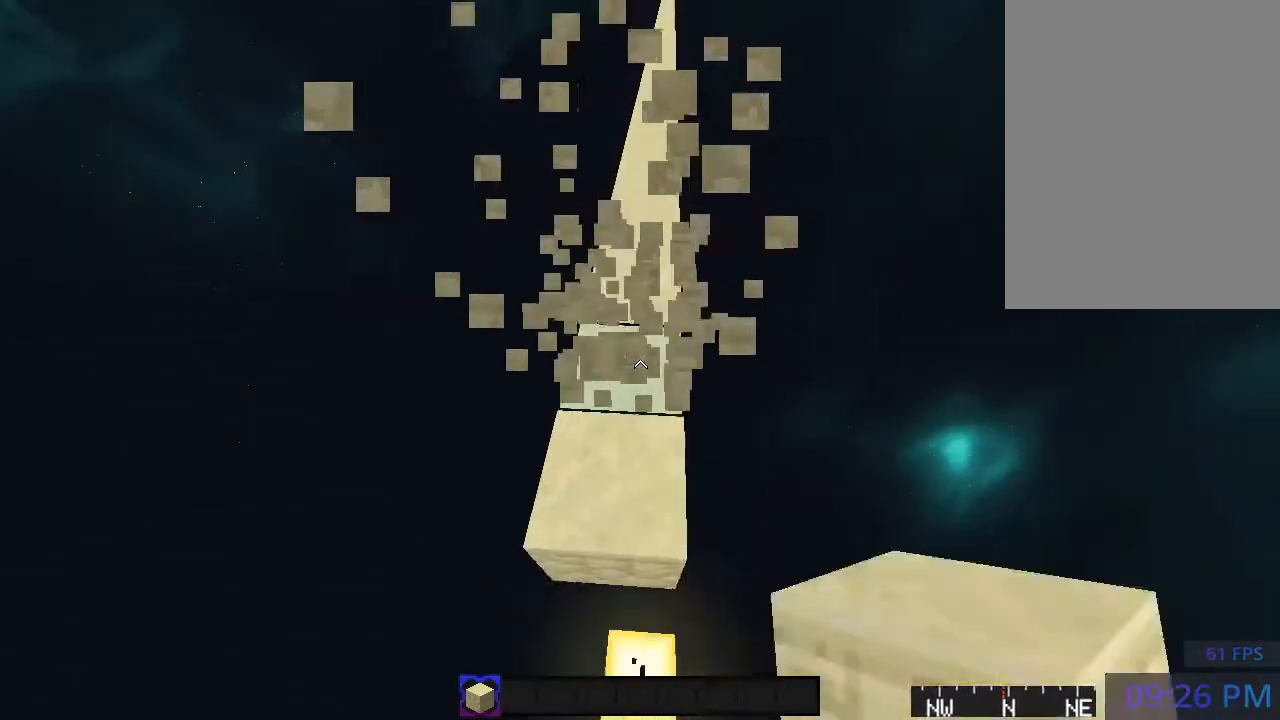
{"keys": ["w"], "mouse": [], "events": [[250, "mouse_left", "up"], [250, "w", "down"]]}
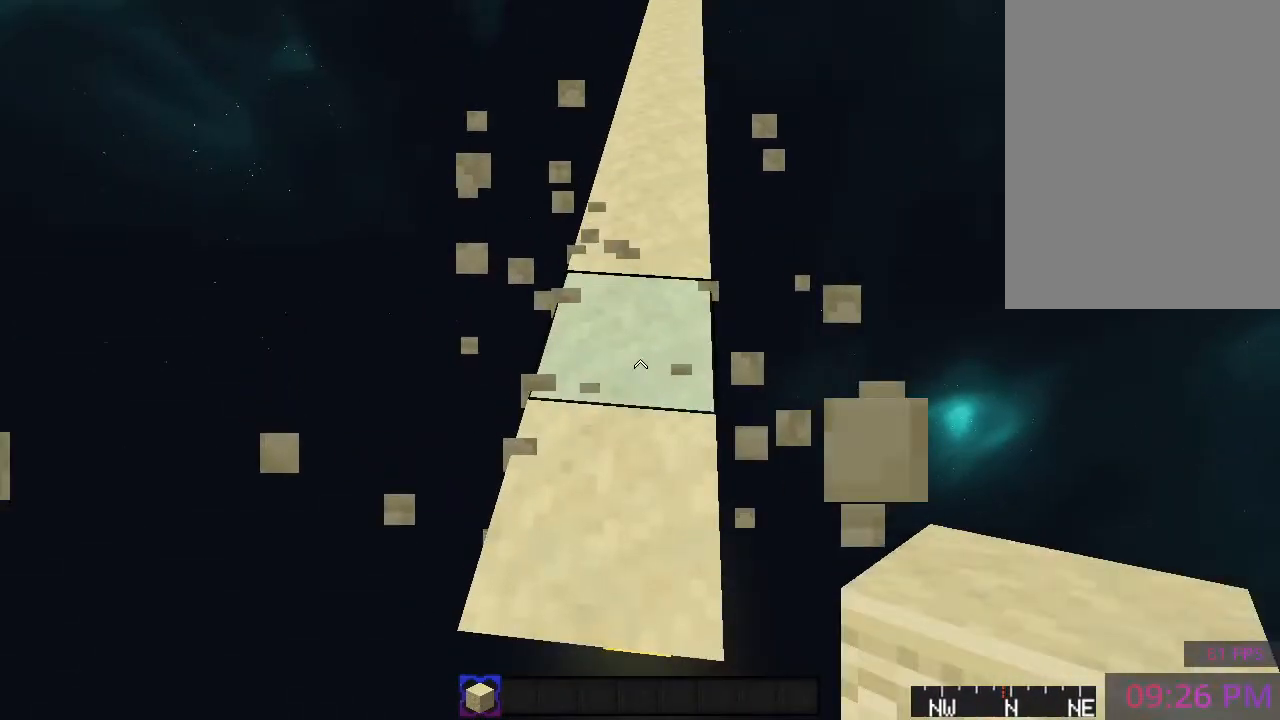
{"keys": ["s"], "mouse": [], "events": [[17, "d", "down"], [100, "s", "down"], [100, "w", "up"], [367, "d", "up"]]}